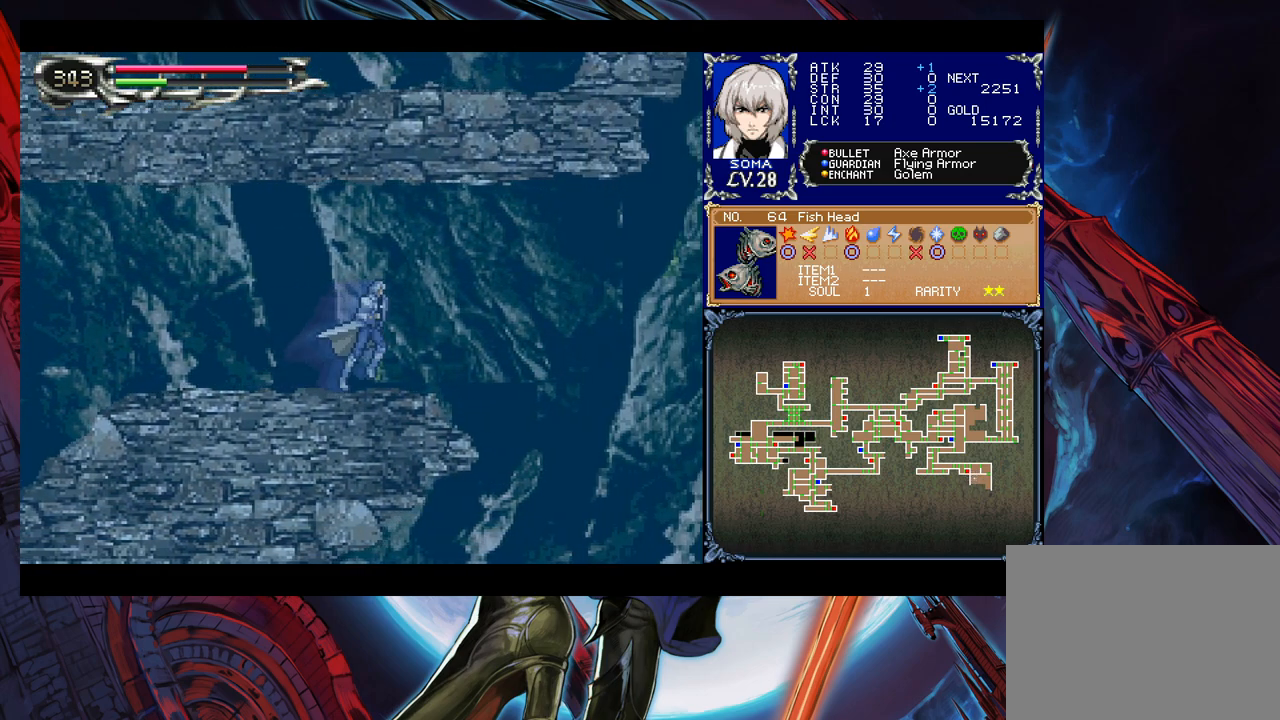
Gameplay with a controller (Xbox layout); each line is a JSON object with the inputs held at the frame after it. "events" lists button and stick changes between this image and that frame as [ms after this image, input, new state], when the widget could be followed in between. Not read: L2 L3 R2 R3 right_stick.
{"buttons": [], "left_stick": "right", "events": []}
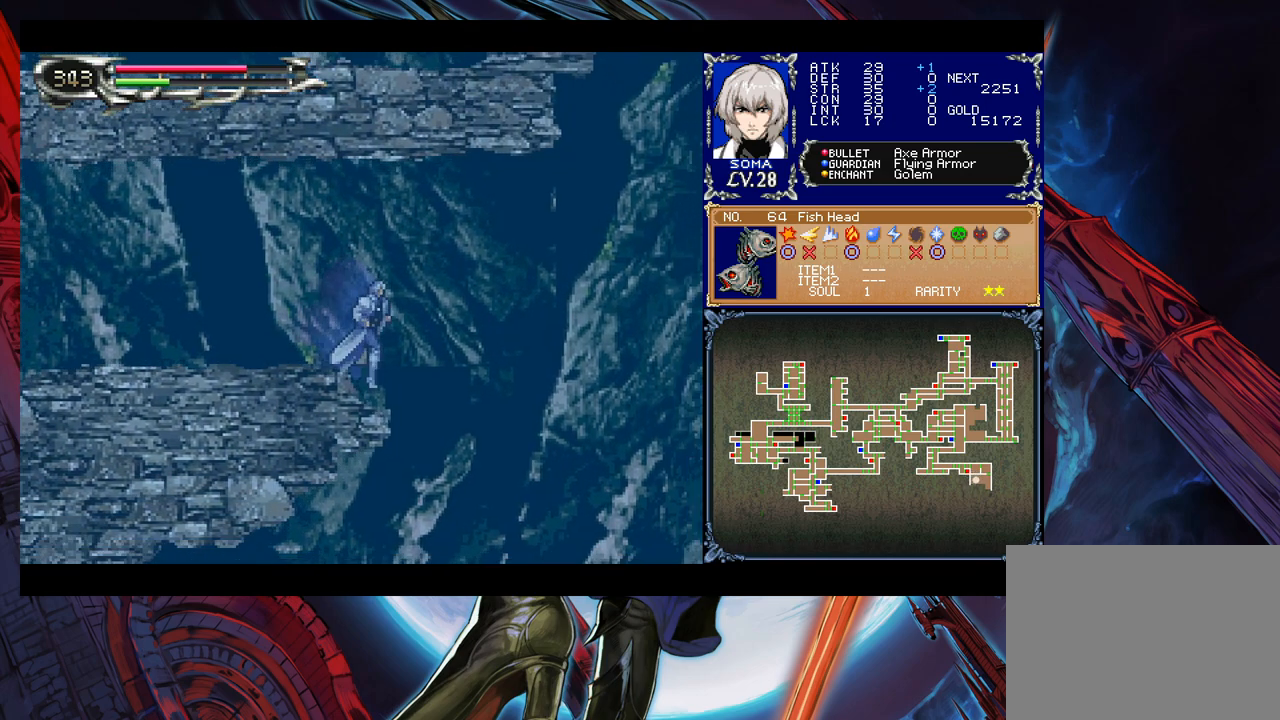
{"buttons": [], "left_stick": "right", "events": []}
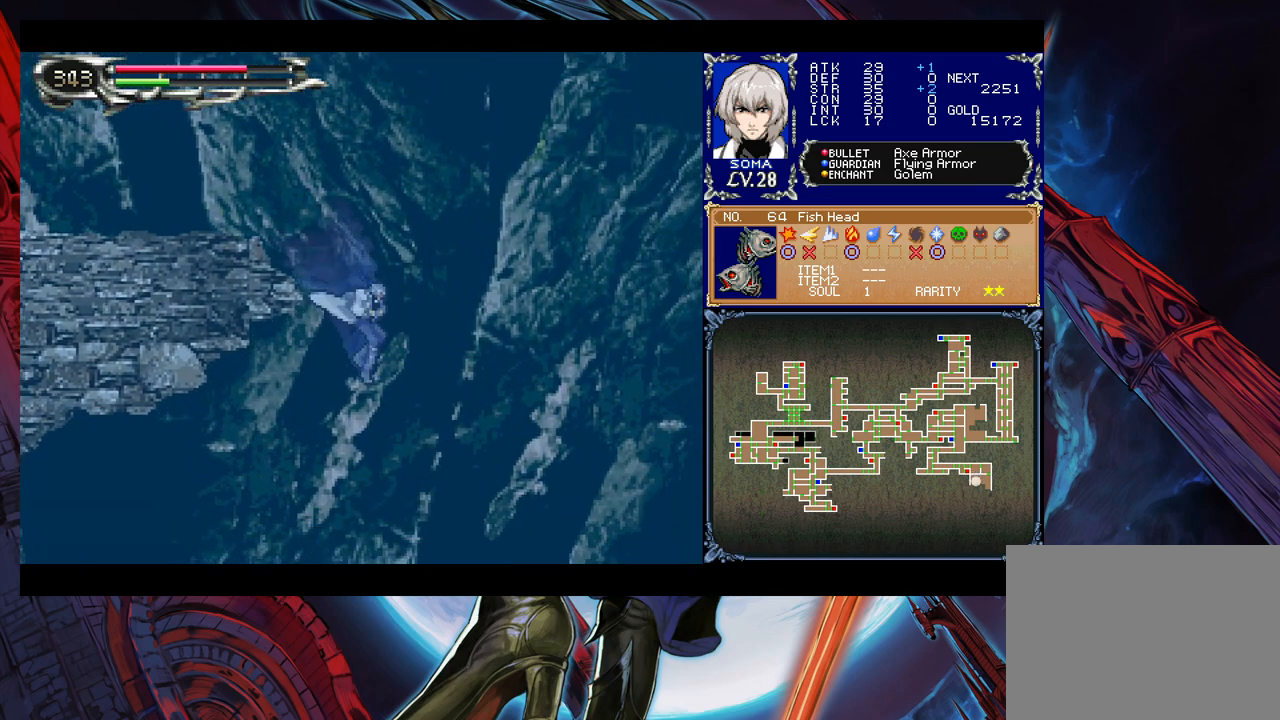
{"buttons": [], "left_stick": "right", "events": []}
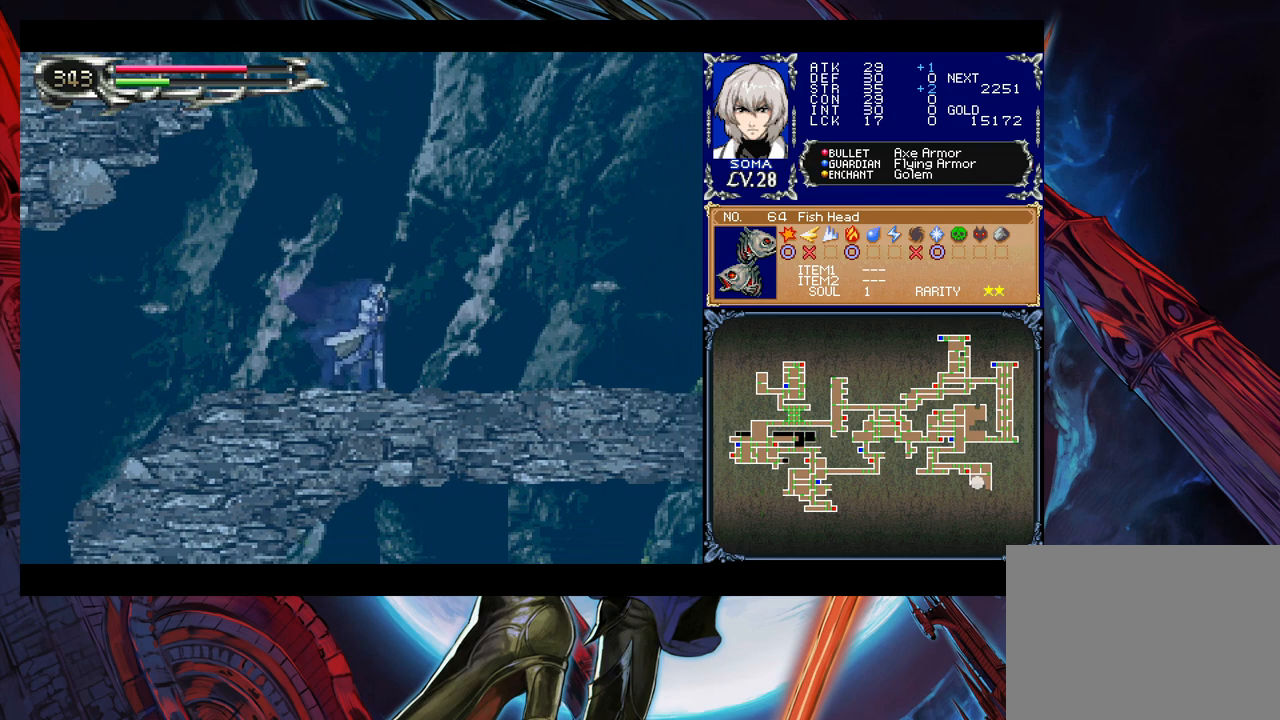
{"buttons": [], "left_stick": "right", "events": []}
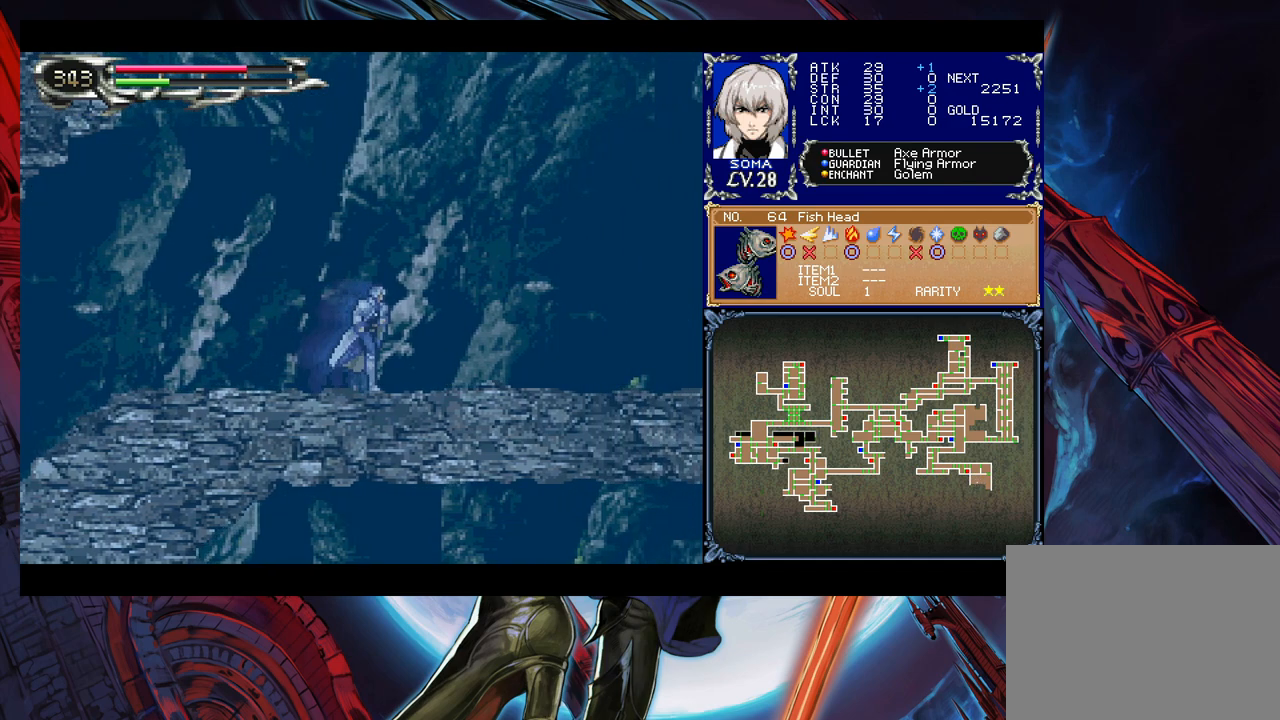
{"buttons": [], "left_stick": "right", "events": [[17, "left_stick", "left"], [33, "Y", "down"], [67, "B", "down"], [67, "Y", "up"], [117, "B", "up"], [117, "left_stick", "right"]]}
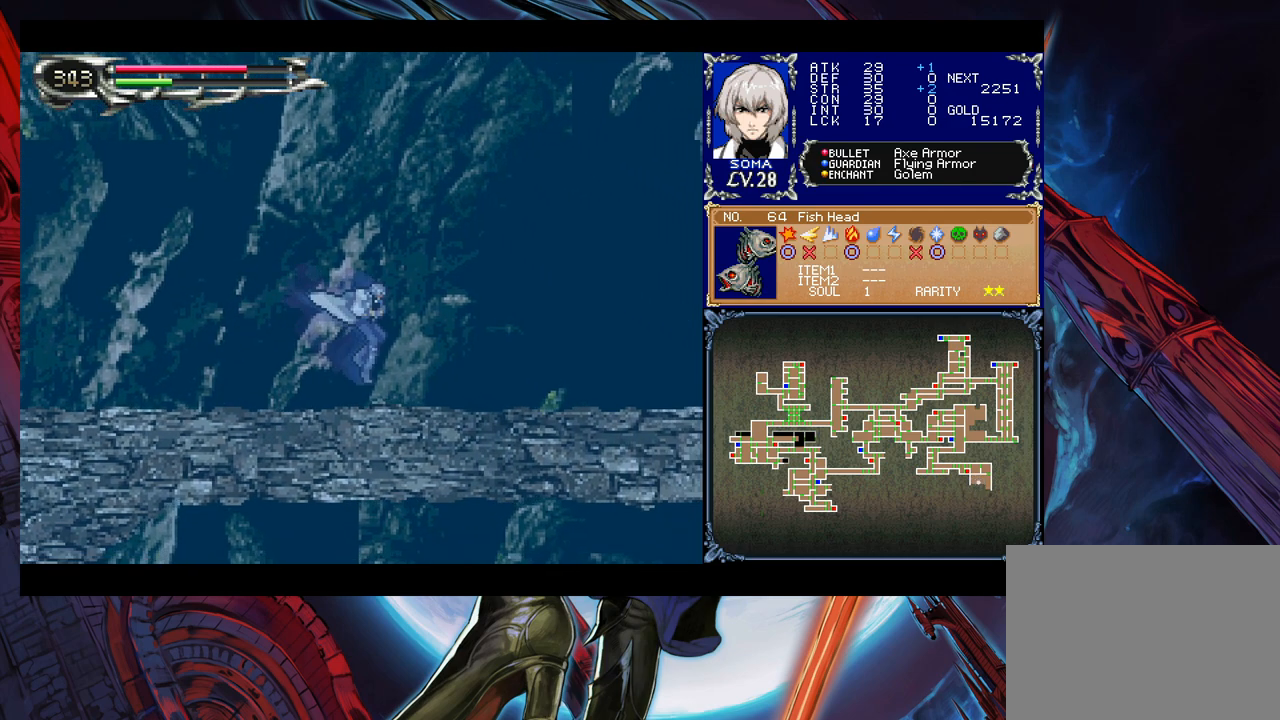
{"buttons": [], "left_stick": "down-right", "events": [[133, "left_stick", "left"], [183, "Y", "down"], [217, "B", "down"], [217, "Y", "up"], [233, "left_stick", "down-right"], [267, "B", "up"]]}
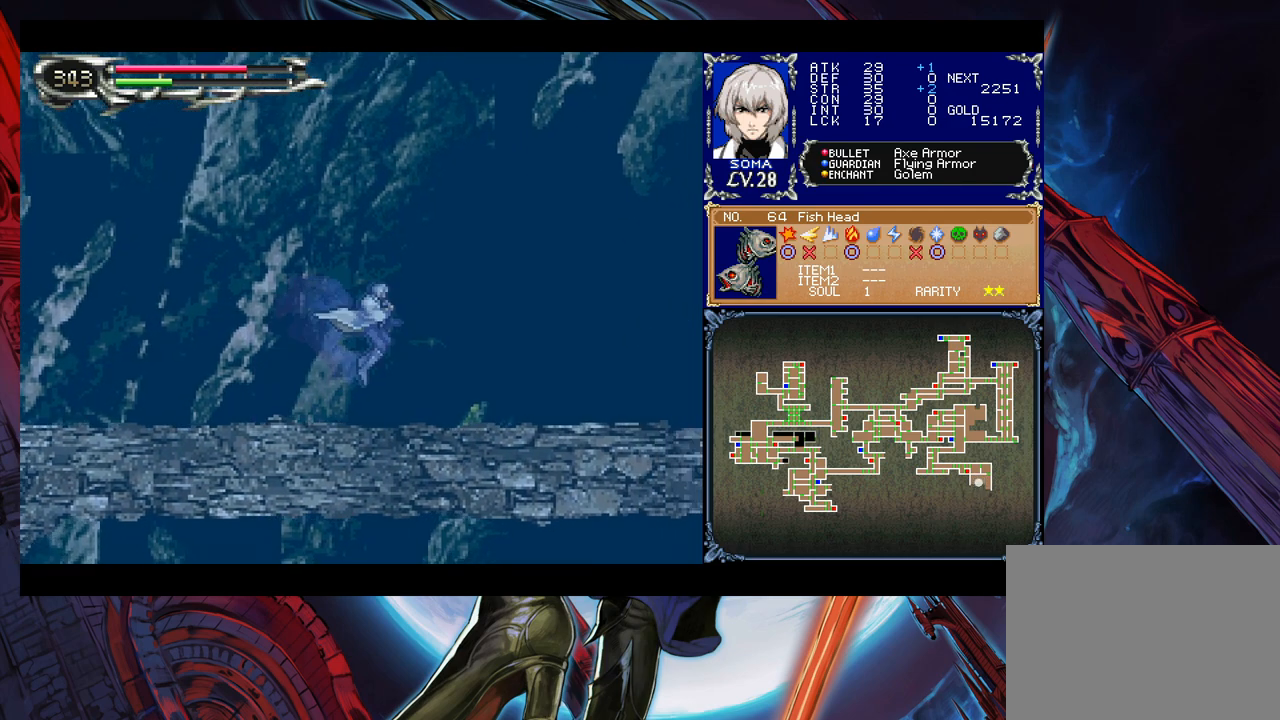
{"buttons": [], "left_stick": "right", "events": [[317, "left_stick", "left"], [333, "Y", "down"], [367, "B", "down"], [367, "Y", "up"], [383, "left_stick", "right"], [417, "B", "up"]]}
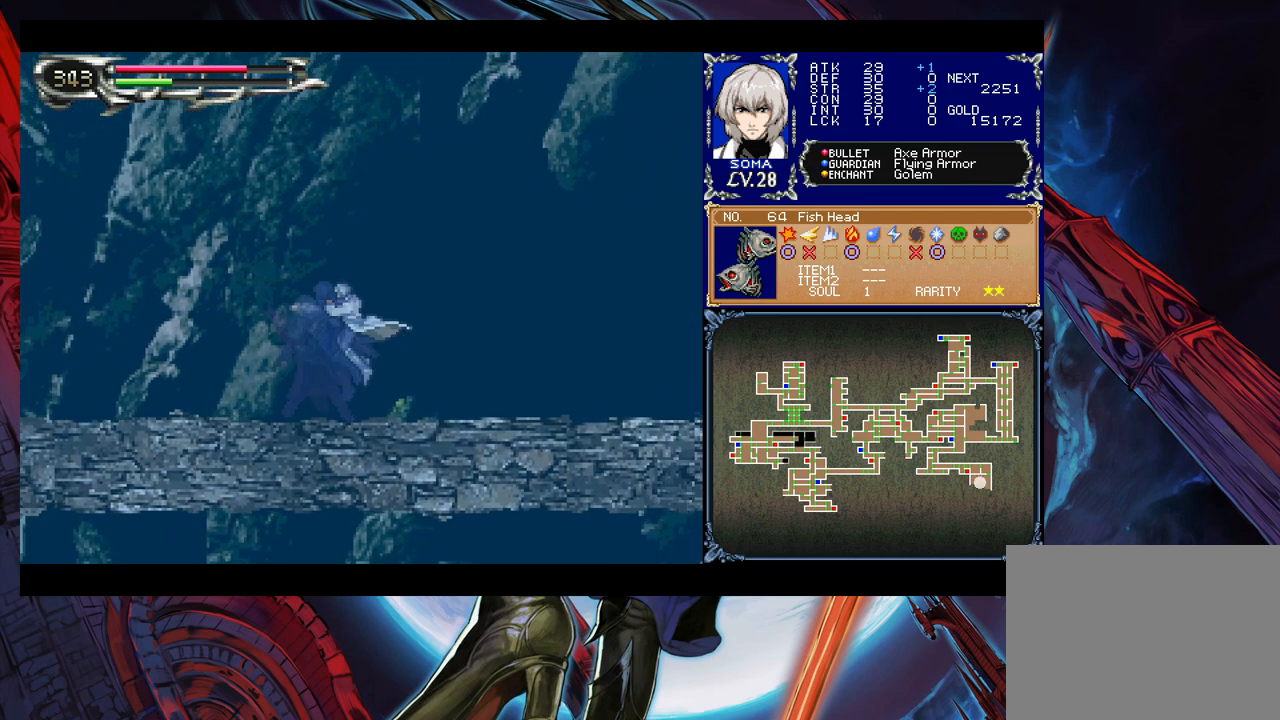
{"buttons": [], "left_stick": "right", "events": []}
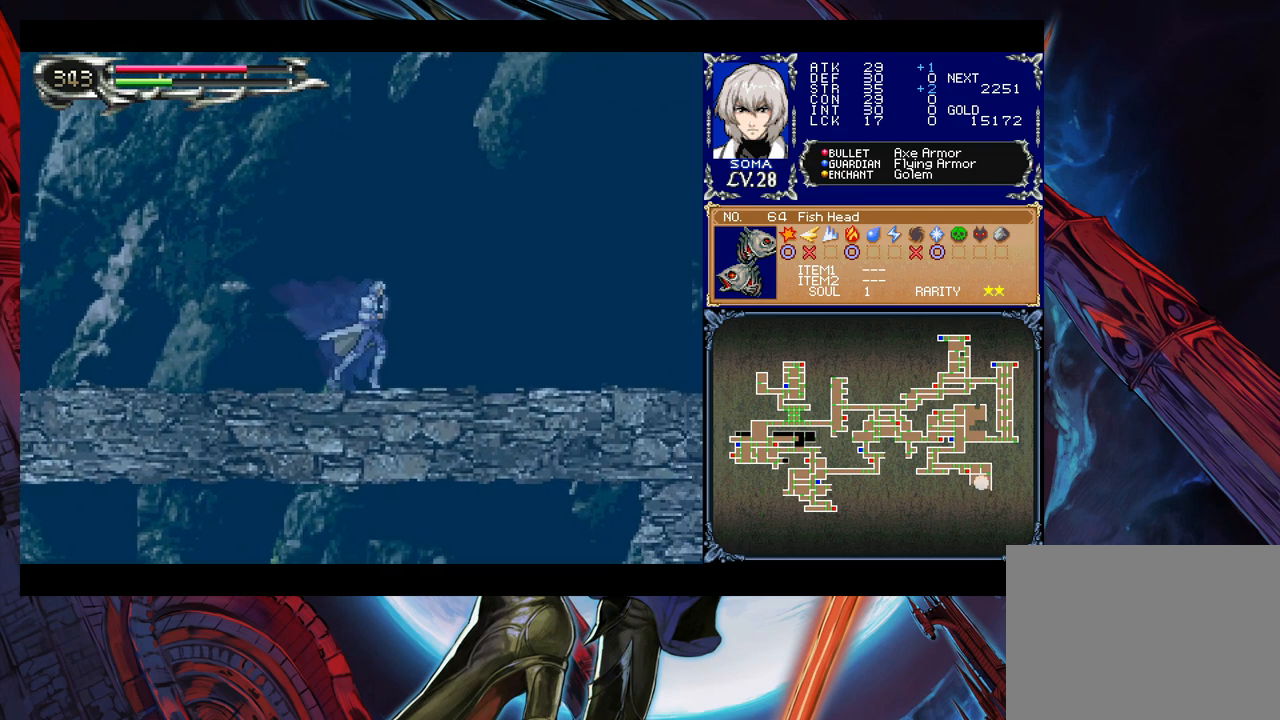
{"buttons": [], "left_stick": "right", "events": []}
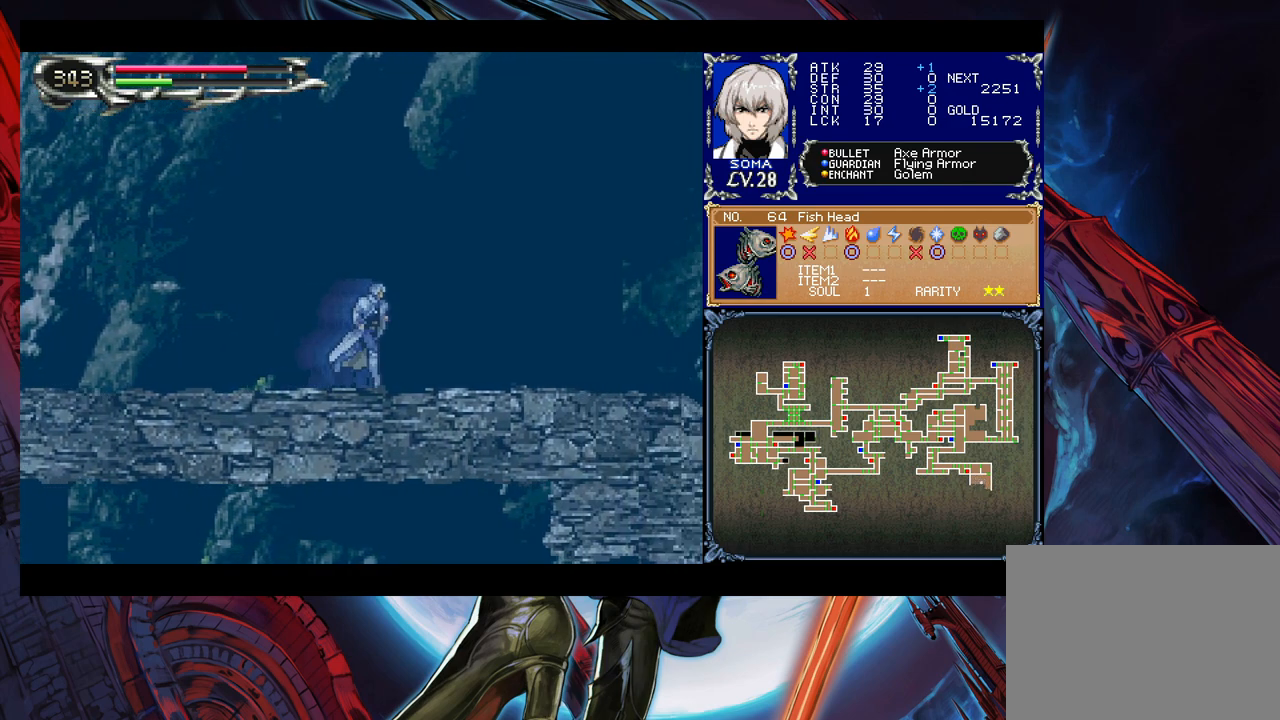
{"buttons": [], "left_stick": "right", "events": []}
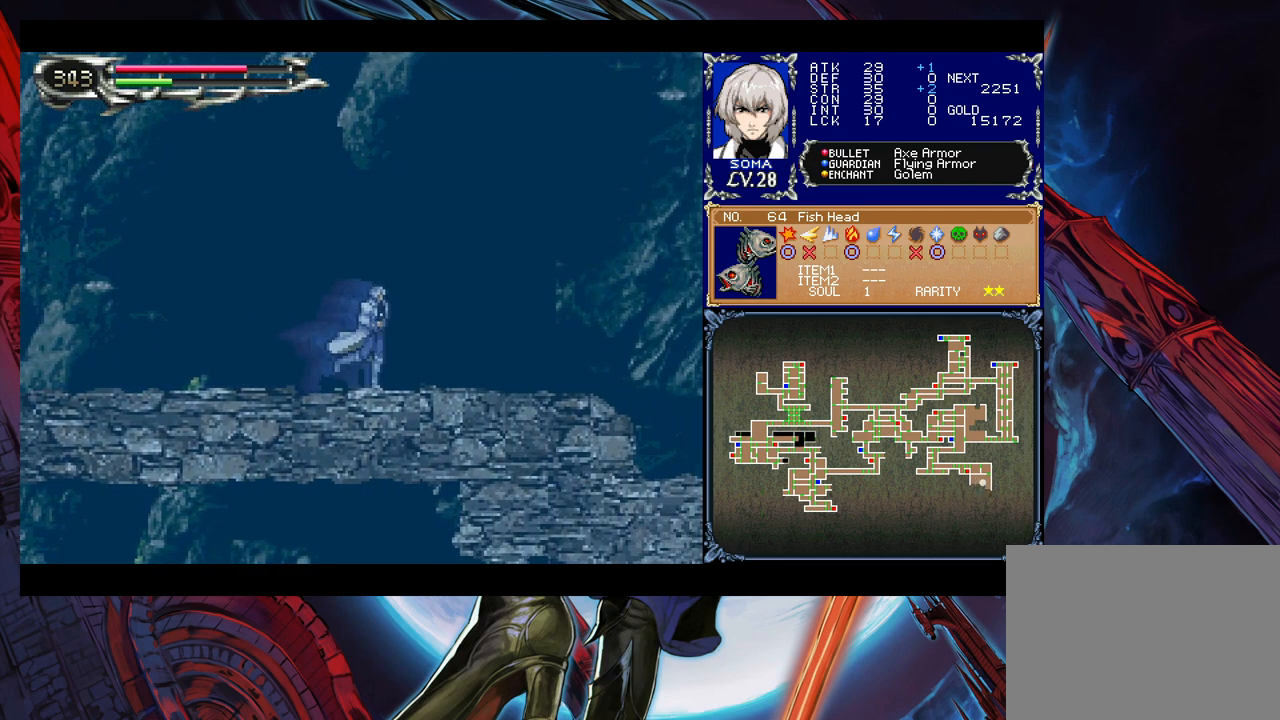
{"buttons": [], "left_stick": "right", "events": []}
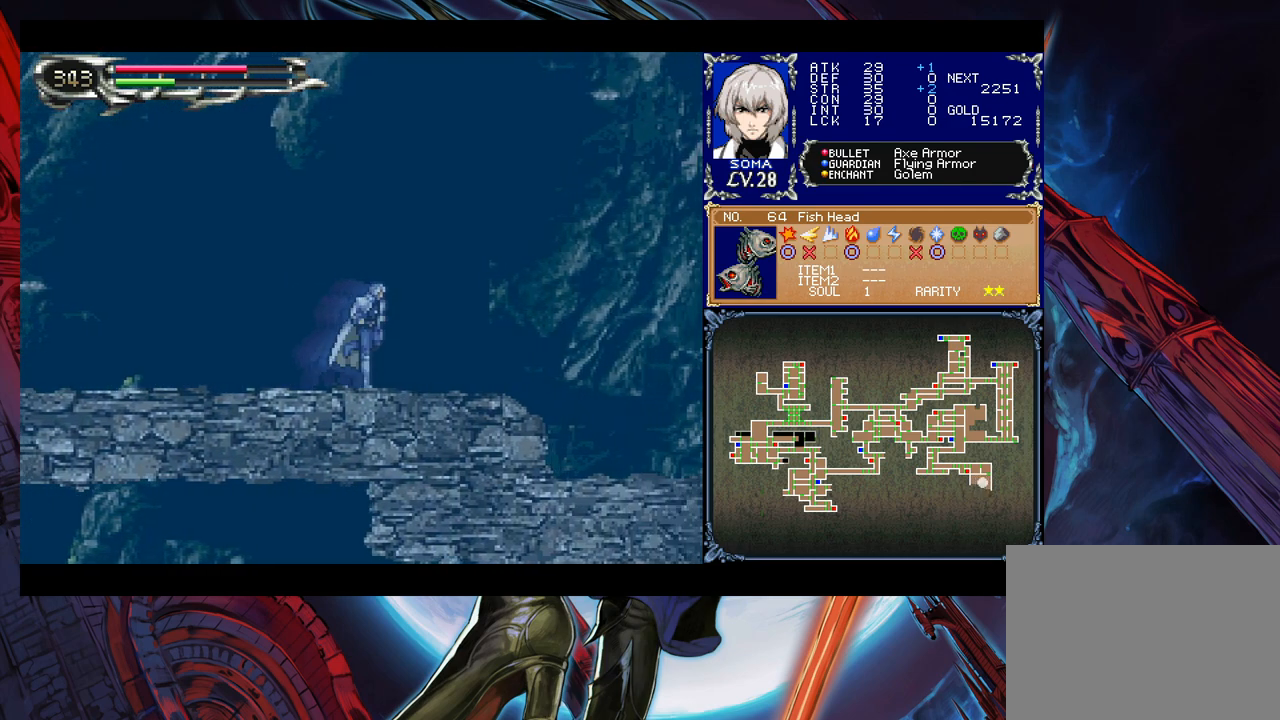
{"buttons": [], "left_stick": "right", "events": []}
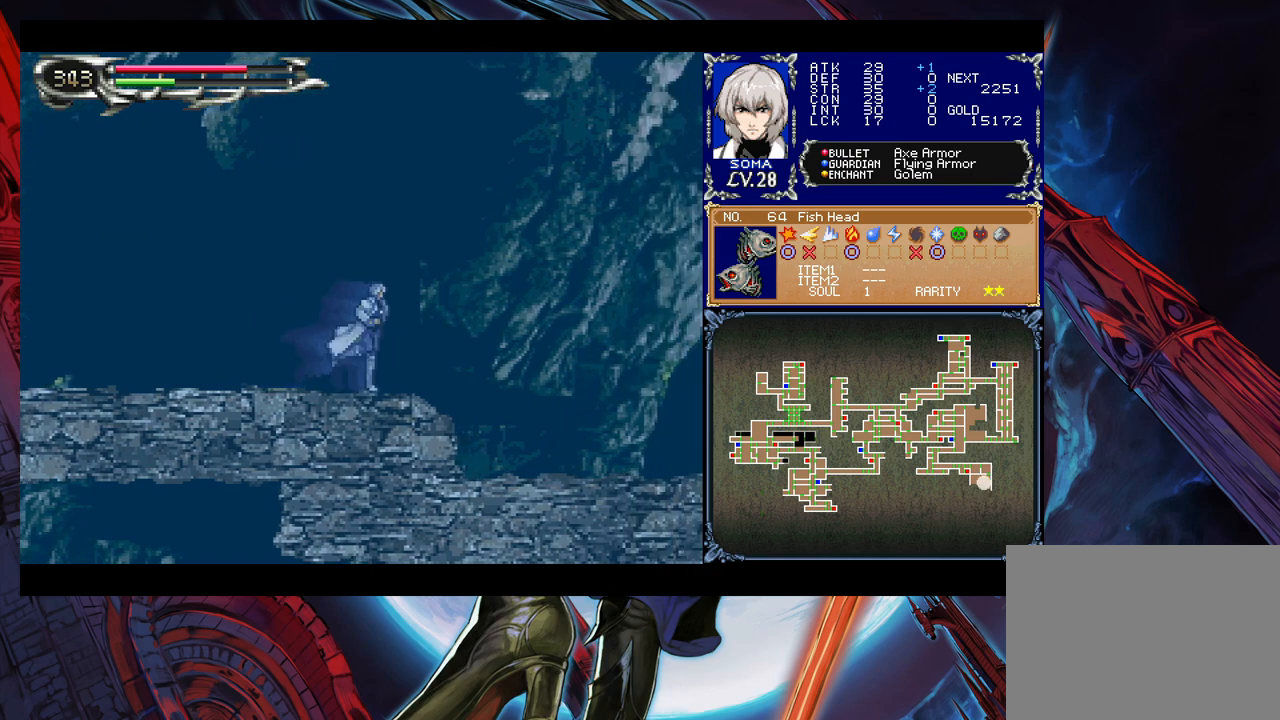
{"buttons": [], "left_stick": "right", "events": []}
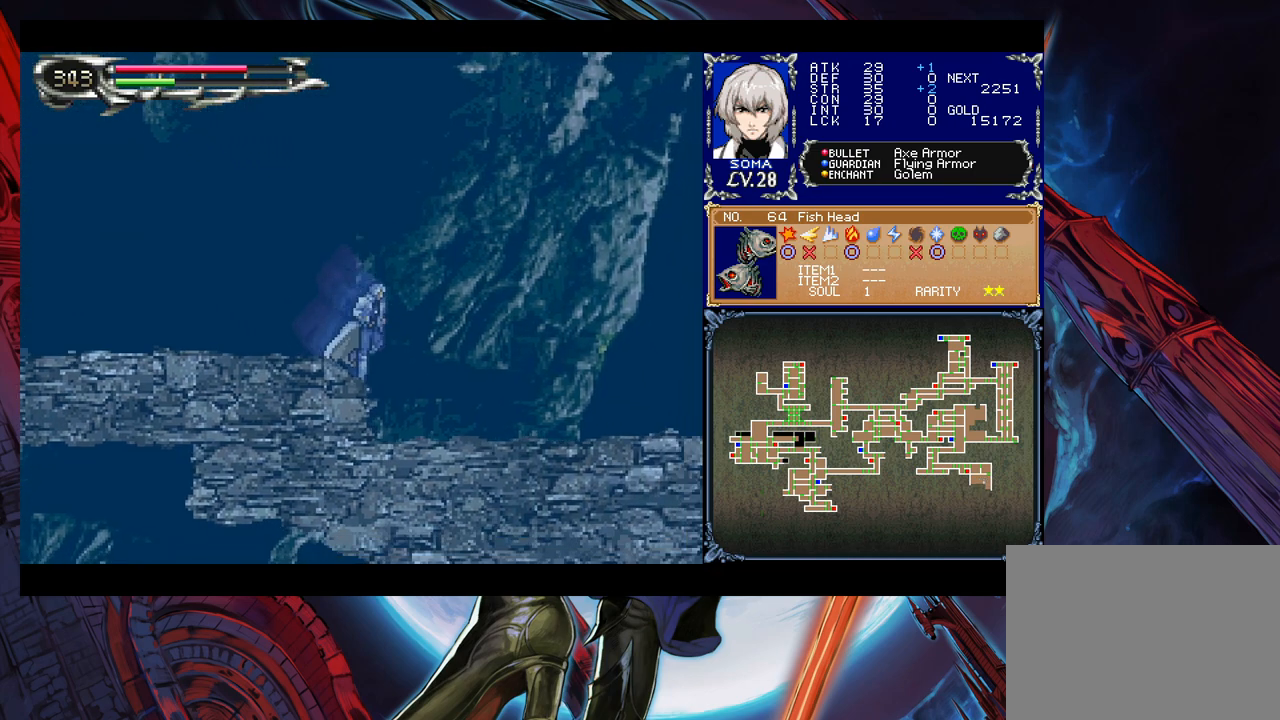
{"buttons": [], "left_stick": "right", "events": []}
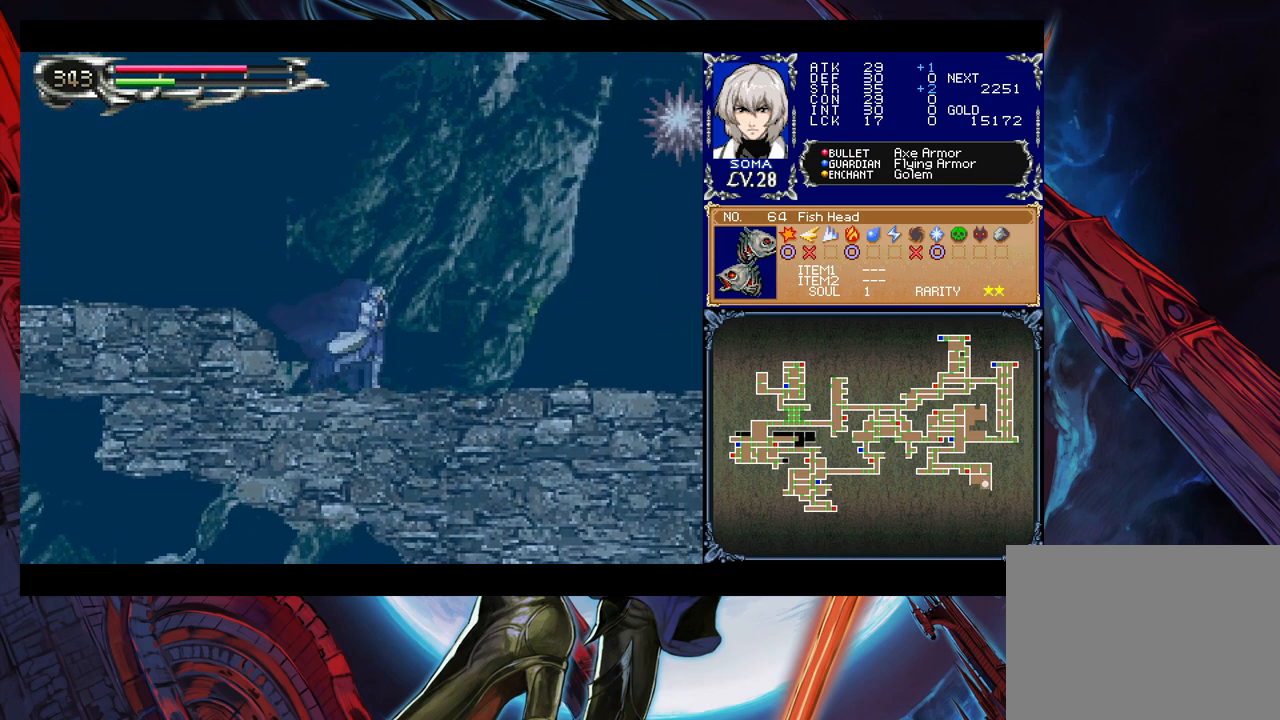
{"buttons": [], "left_stick": "right", "events": []}
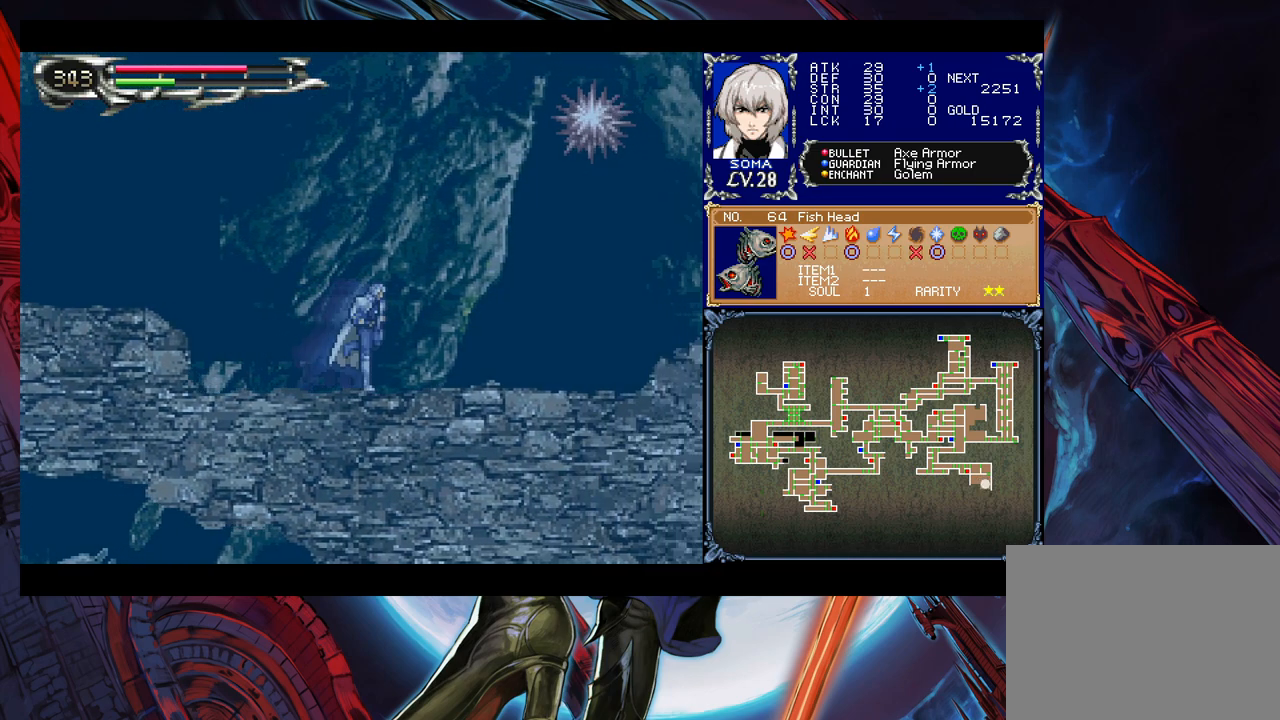
{"buttons": ["B"], "left_stick": "right", "events": [[67, "B", "down"], [317, "A", "down"], [467, "A", "up"]]}
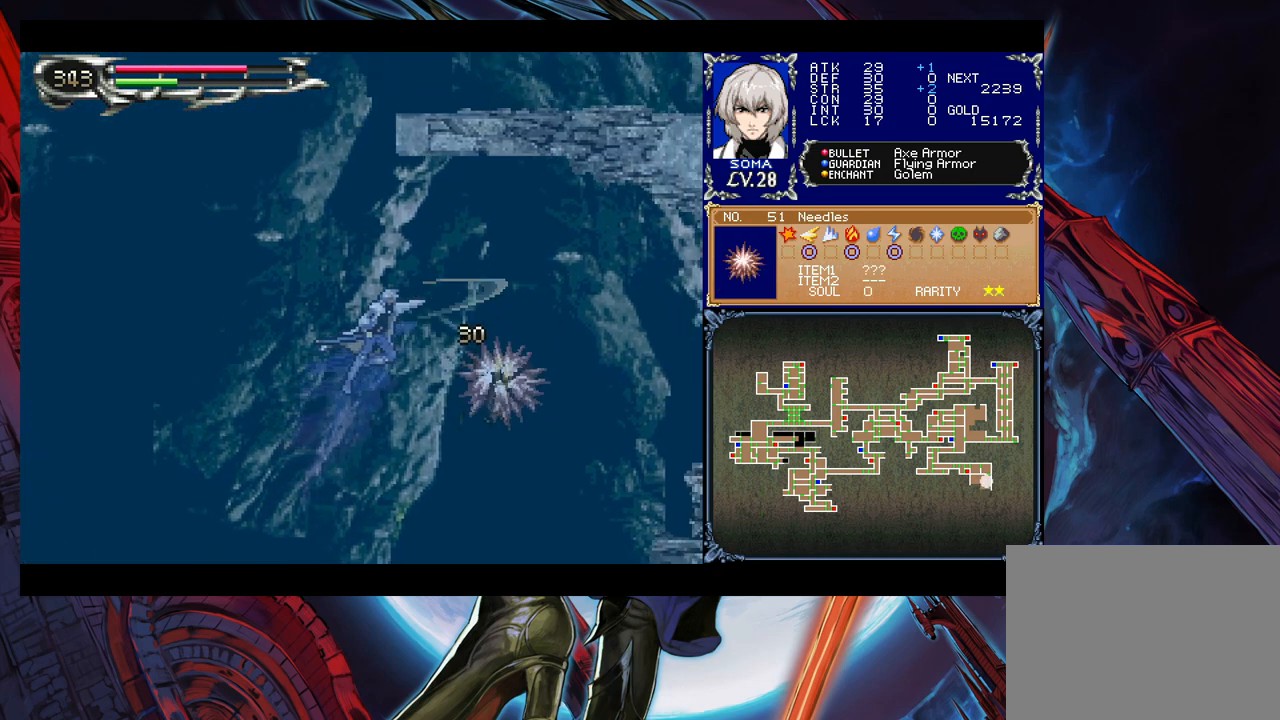
{"buttons": [], "left_stick": "right", "events": [[33, "B", "up"]]}
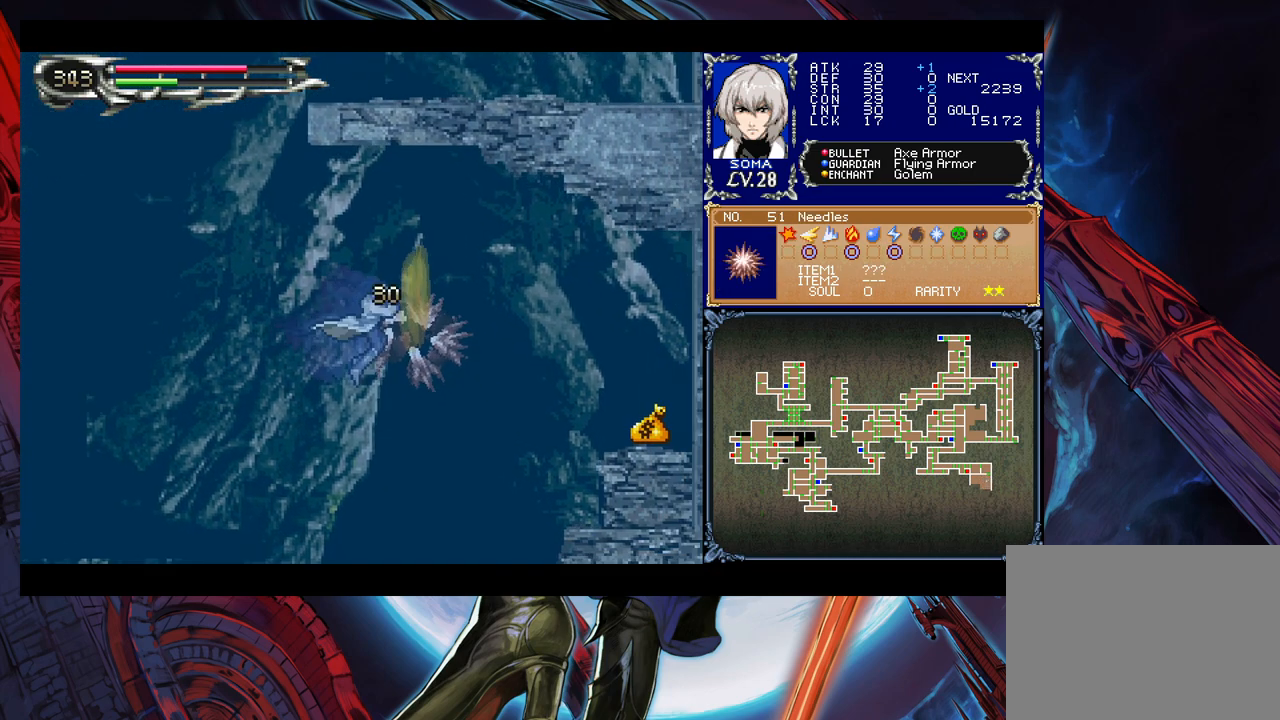
{"buttons": [], "left_stick": "right", "events": []}
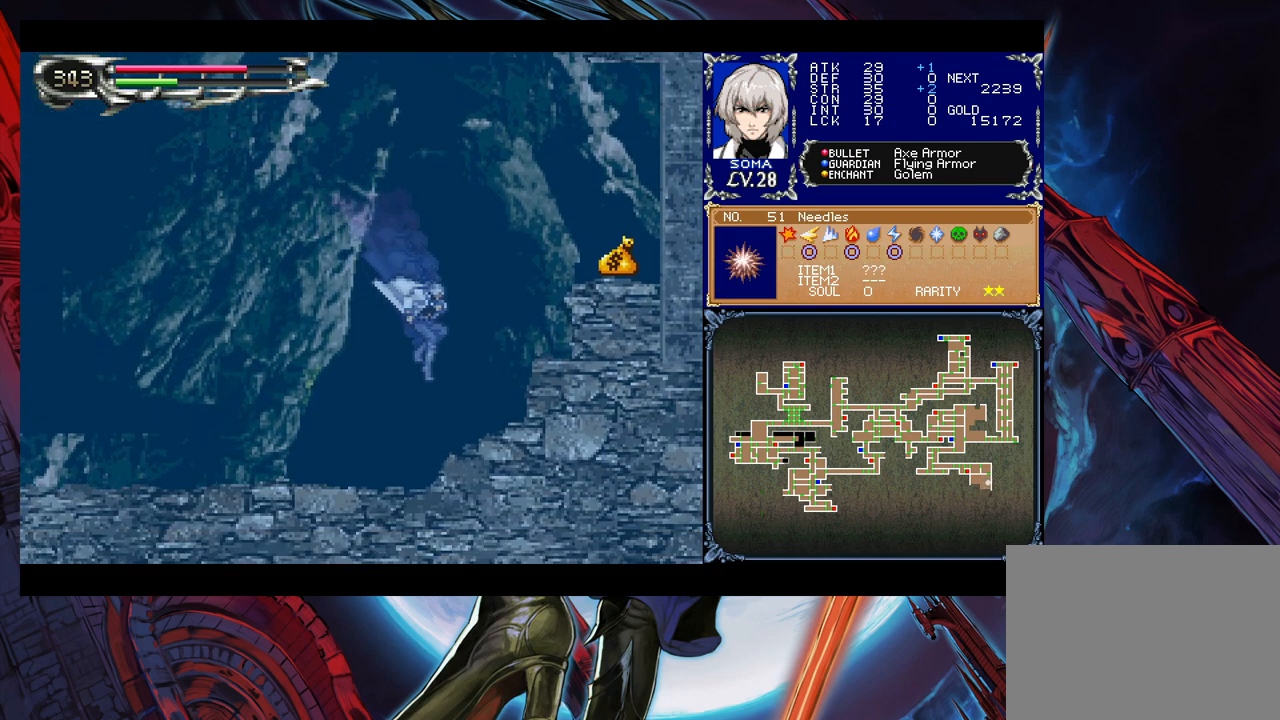
{"buttons": [], "left_stick": "right", "events": [[17, "B", "down"], [267, "B", "up"]]}
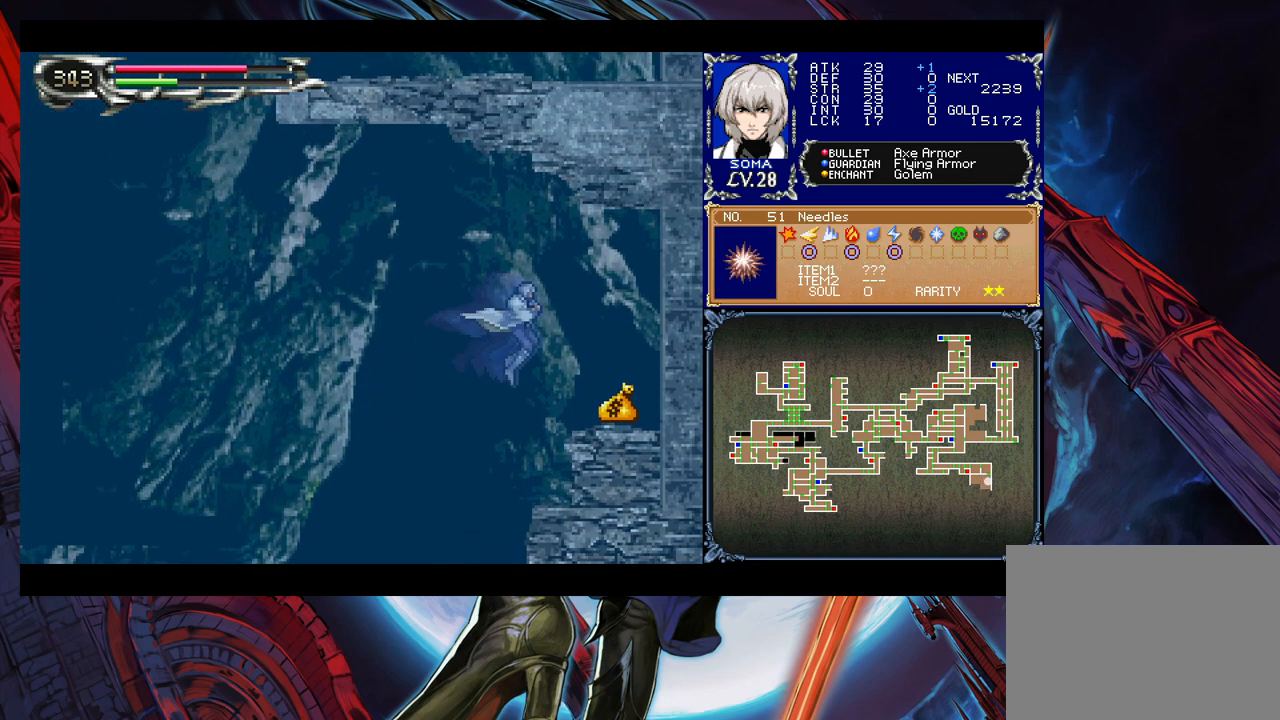
{"buttons": [], "left_stick": "right", "events": []}
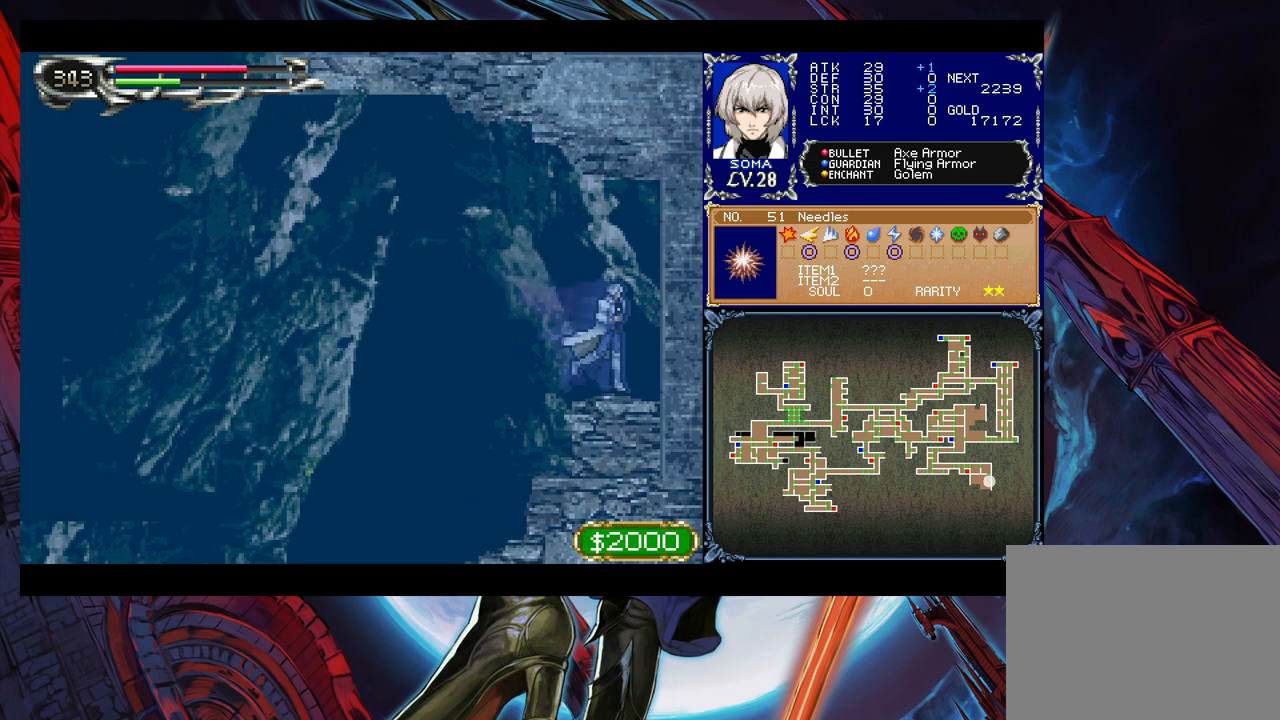
{"buttons": [], "left_stick": "left", "events": [[17, "left_stick", "left"]]}
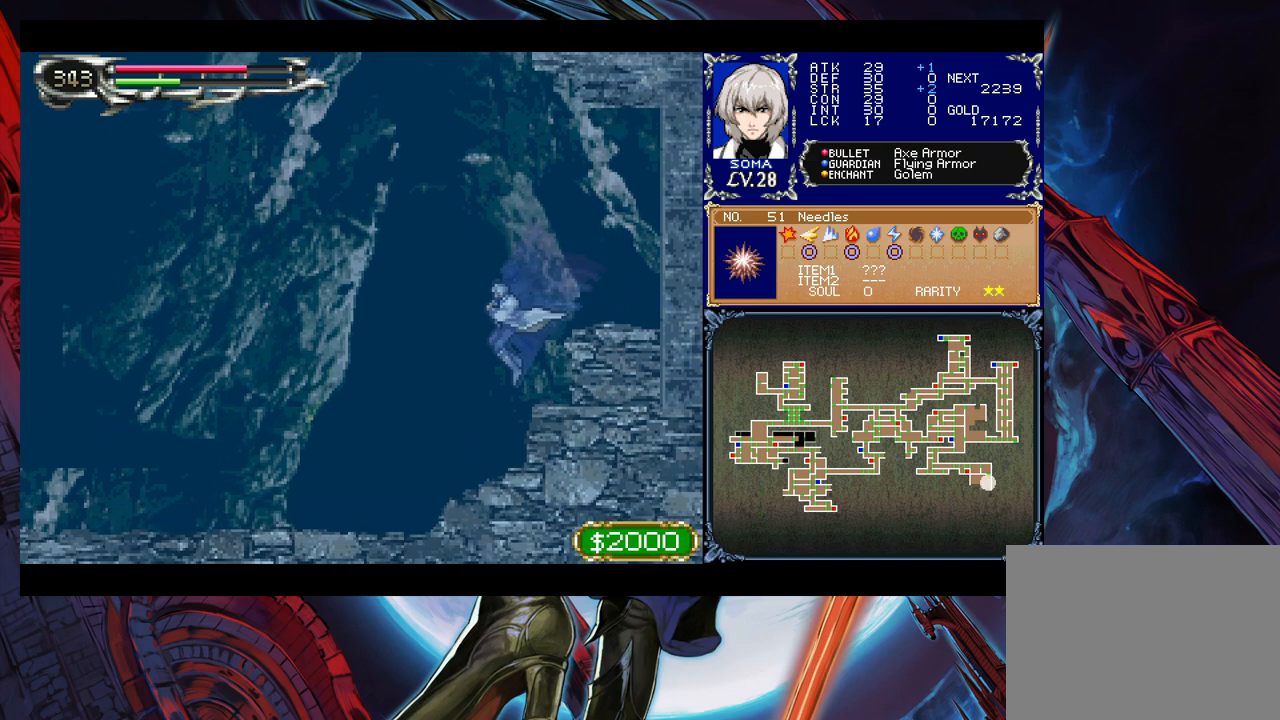
{"buttons": [], "left_stick": "left", "events": []}
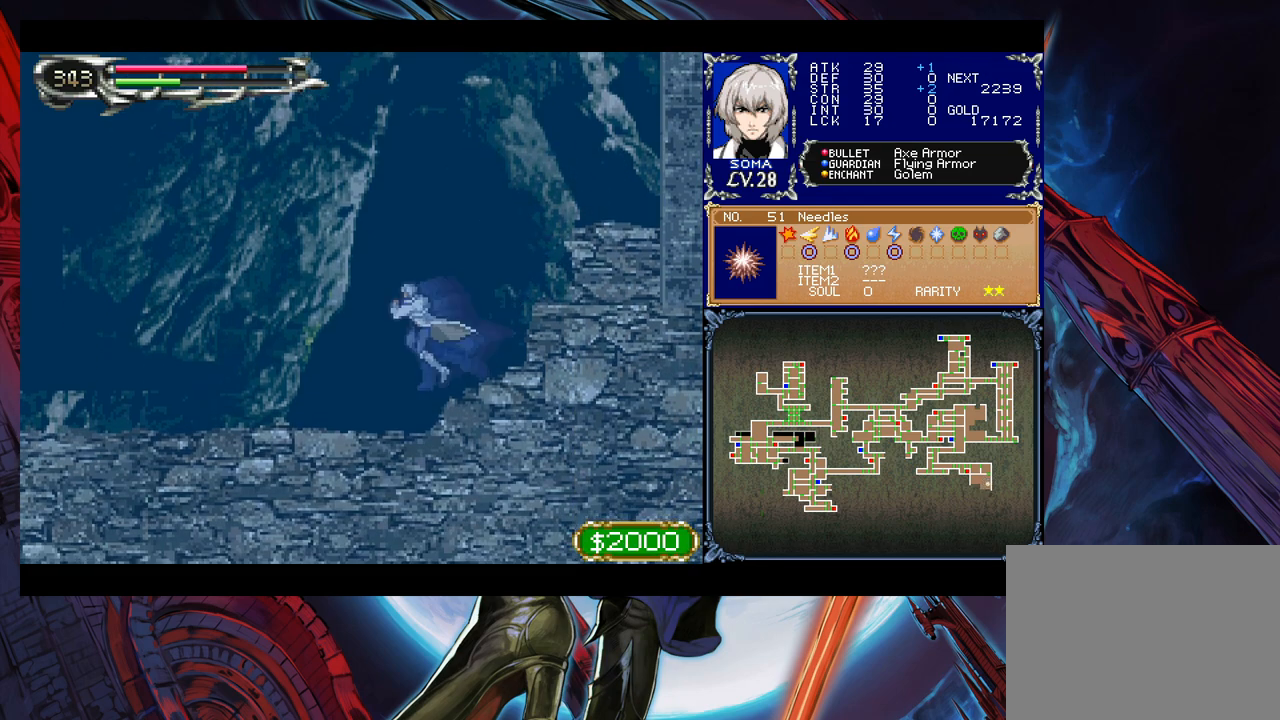
{"buttons": [], "left_stick": "left", "events": [[33, "left_stick", "right"], [67, "Y", "down"], [117, "B", "down"], [117, "Y", "up"], [133, "B", "up"], [133, "left_stick", "left"]]}
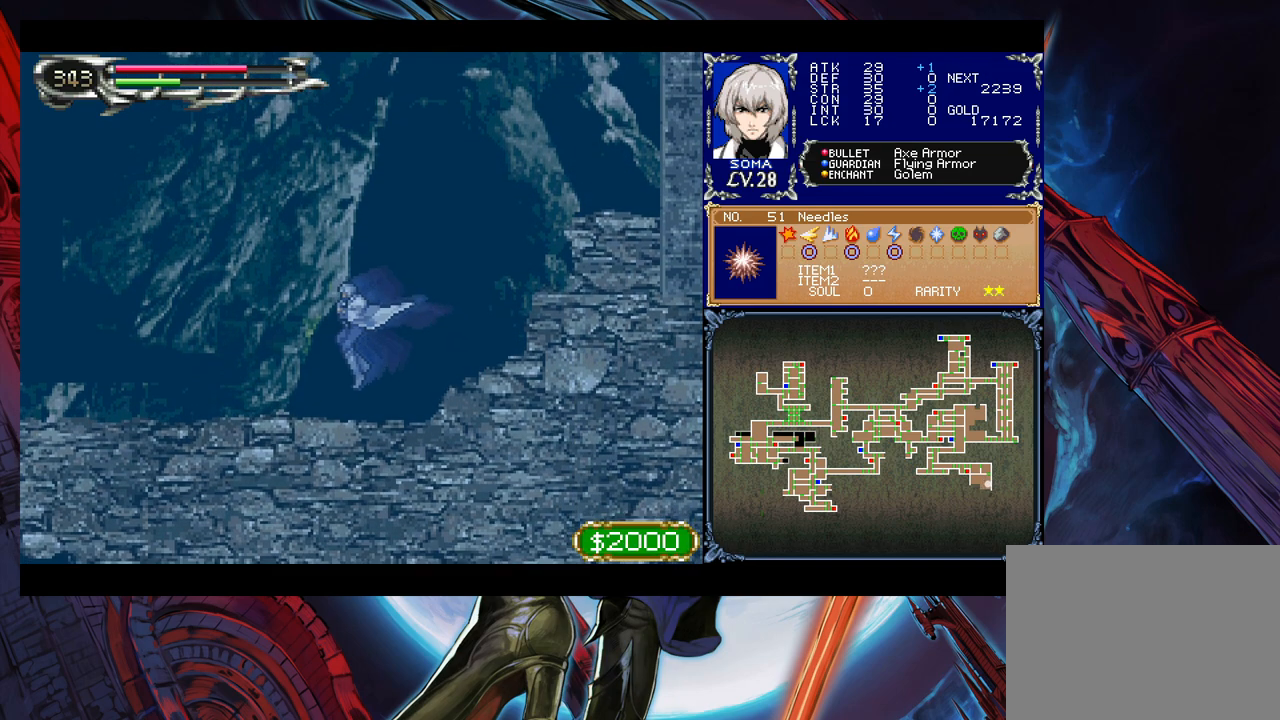
{"buttons": ["B"], "left_stick": "center", "events": [[417, "left_stick", "right"], [433, "Y", "down"], [467, "B", "down"], [467, "Y", "up"], [483, "left_stick", "center"]]}
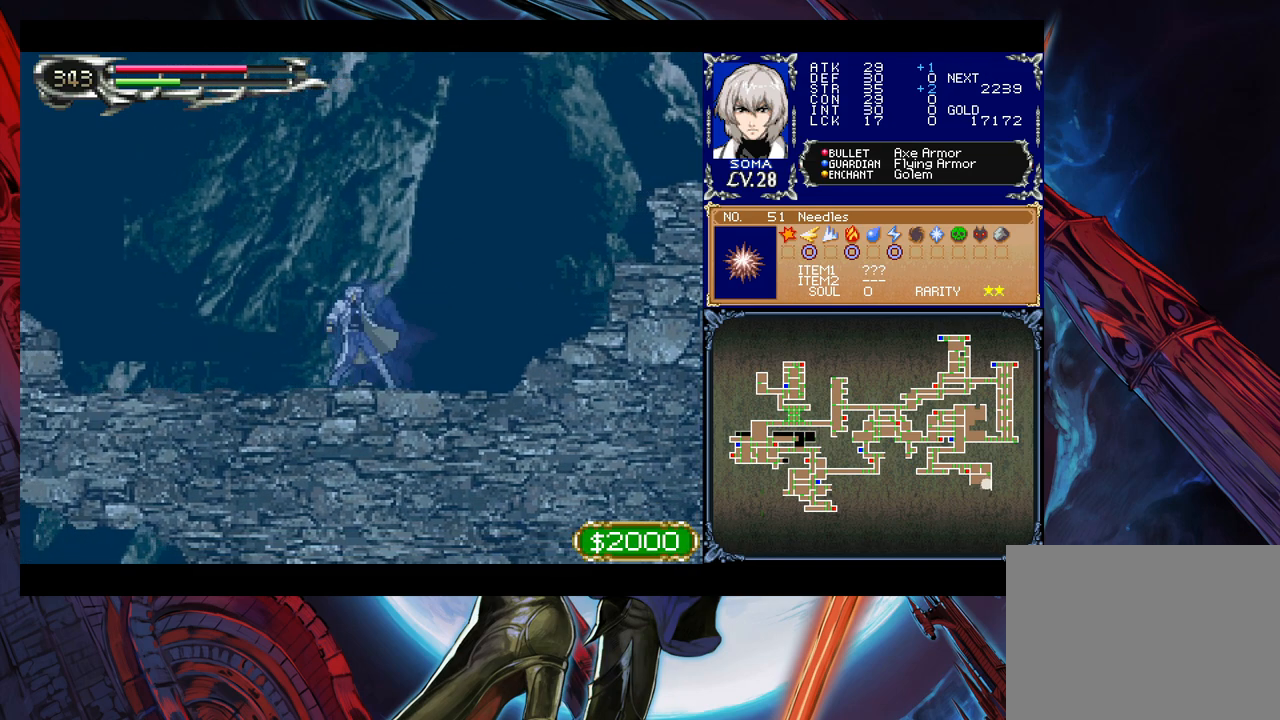
{"buttons": [], "left_stick": "left", "events": [[17, "B", "up"], [17, "left_stick", "left"]]}
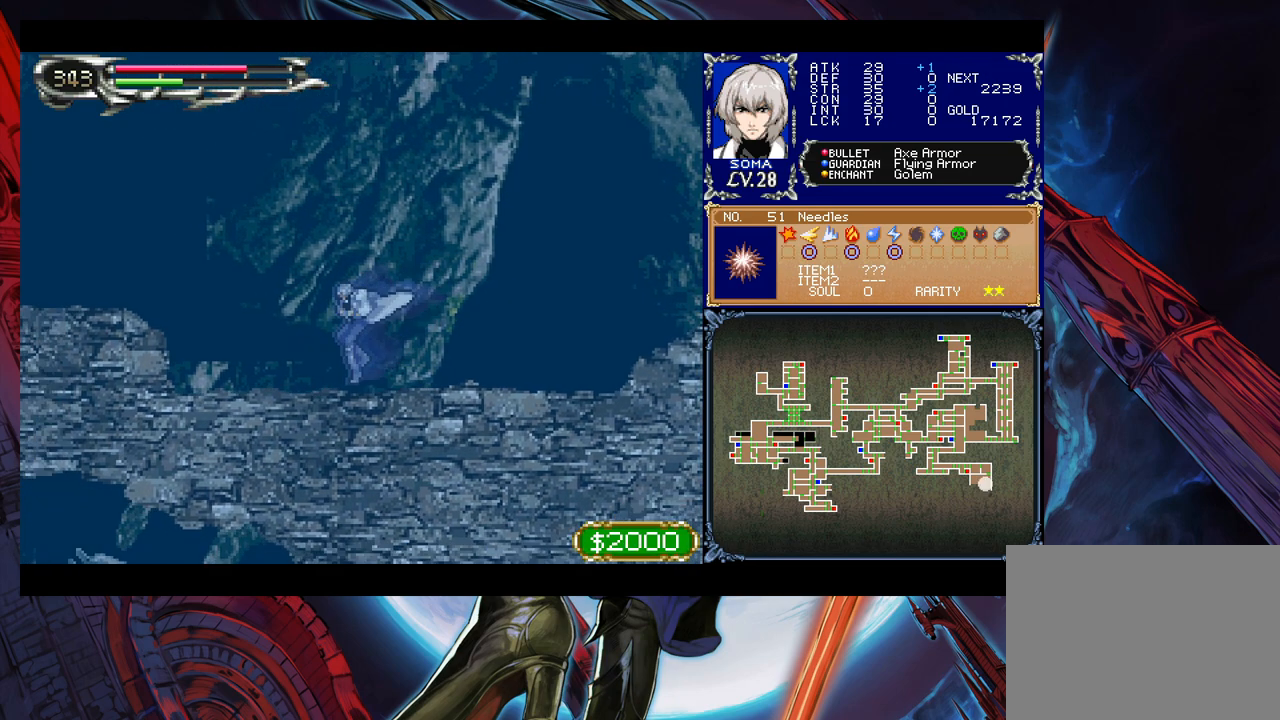
{"buttons": [], "left_stick": "left", "events": [[133, "Y", "down"], [133, "left_stick", "right"], [183, "B", "down"], [183, "Y", "up"], [217, "B", "up"], [217, "left_stick", "left"]]}
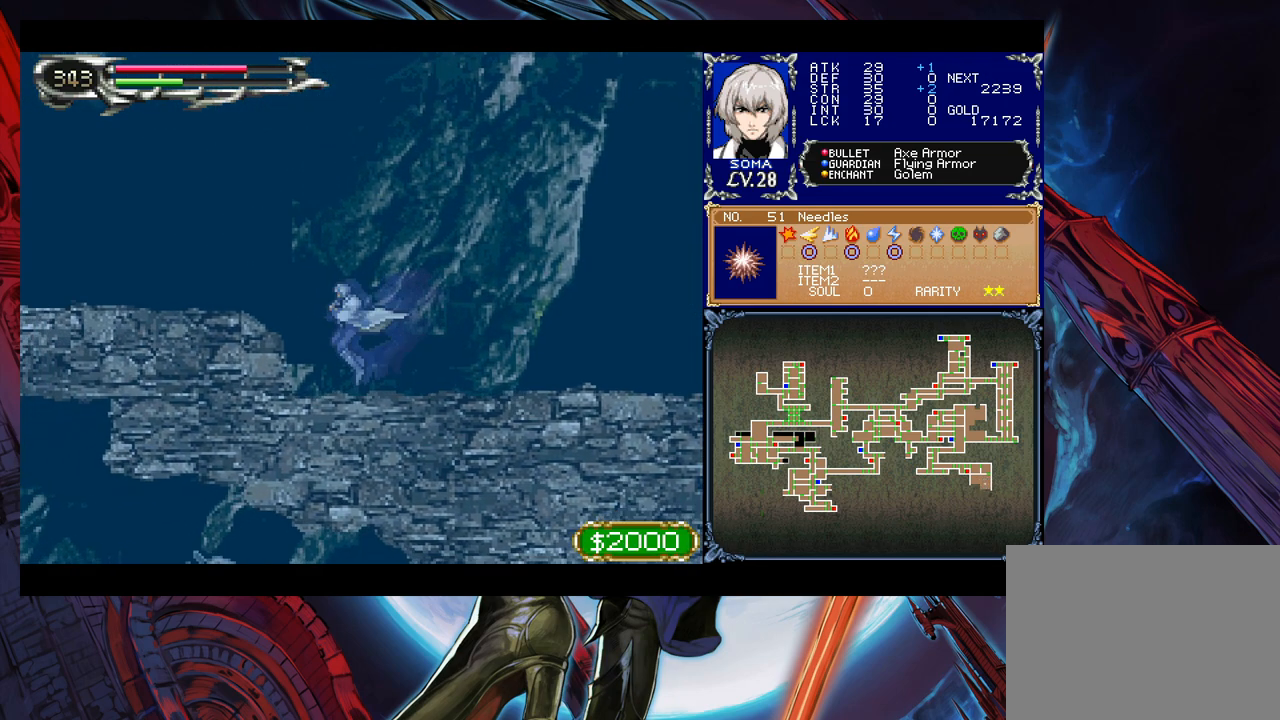
{"buttons": [], "left_stick": "left", "events": [[117, "Y", "down"], [117, "left_stick", "right"], [167, "B", "down"], [167, "Y", "up"], [183, "left_stick", "left"], [317, "B", "up"]]}
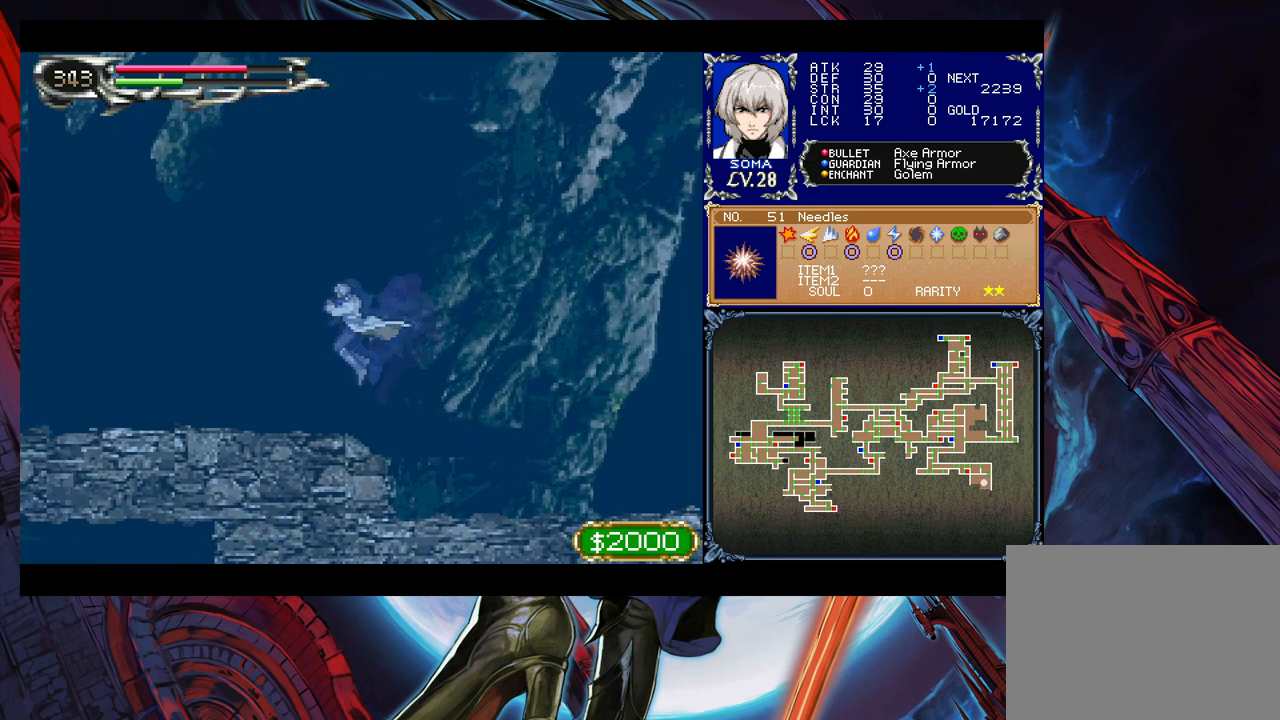
{"buttons": [], "left_stick": "center", "events": [[383, "left_stick", "right"], [417, "Y", "down"], [433, "B", "down"], [467, "Y", "up"], [467, "left_stick", "center"], [483, "B", "up"]]}
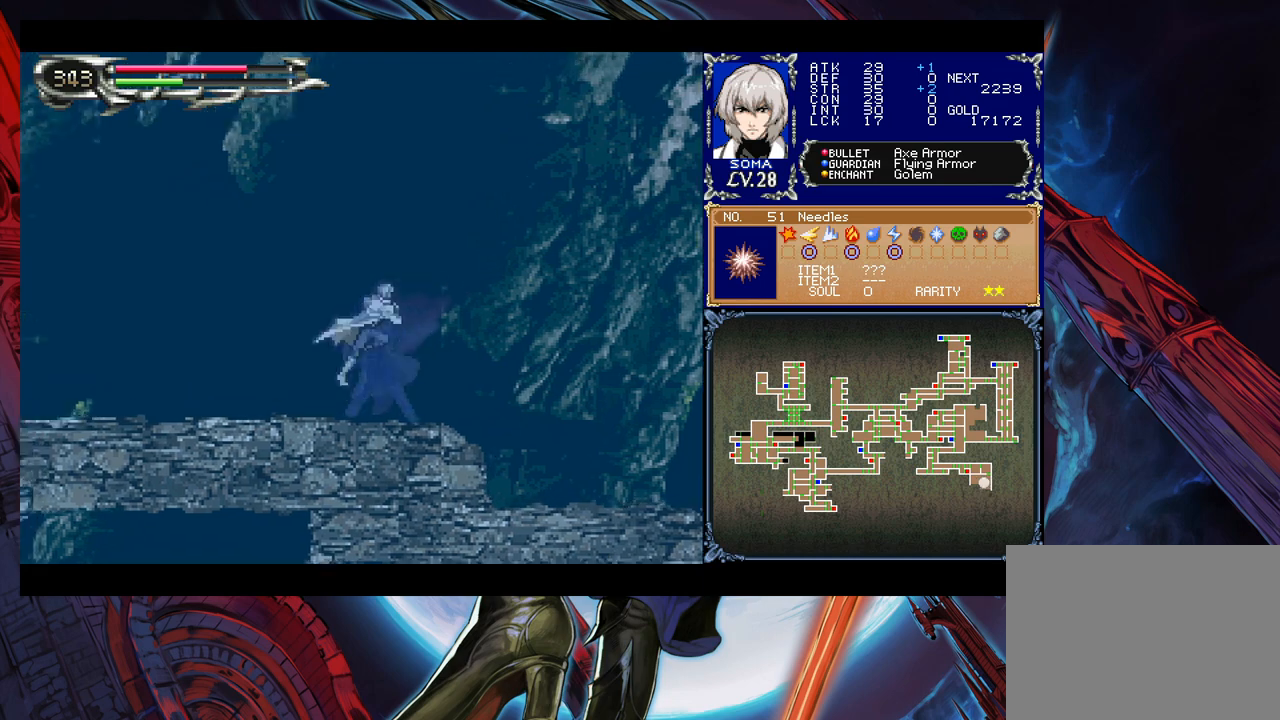
{"buttons": [], "left_stick": "center", "events": [[17, "left_stick", "left"], [483, "left_stick", "center"]]}